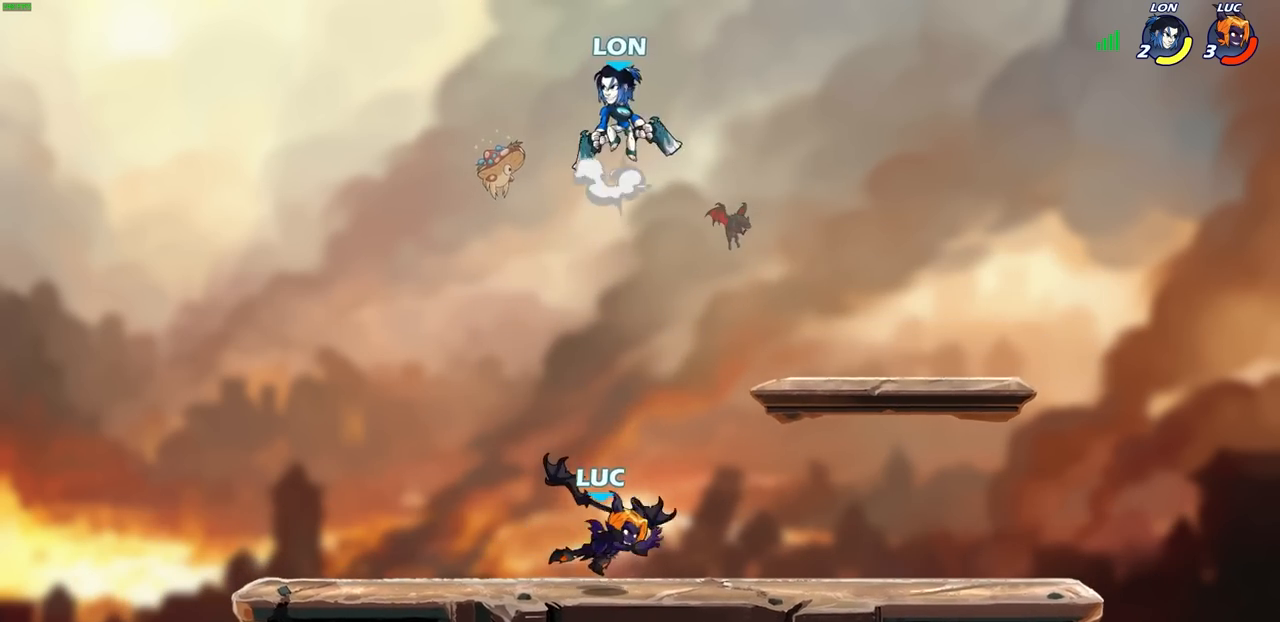
Gameplay with a controller (PlayStation layout); each line is a JSON object with the inputs held at the frame after it. "events" lists button and stick changes between this image and that frame as [ms after this image, input, new state], when the widget could be followed in between.
{"buttons": ["CIRCLE"], "left_stick": "left", "right_stick": "center", "events": [[350, "CROSS", "down"], [450, "CIRCLE", "down"], [450, "CROSS", "up"], [450, "left_stick", "left"]]}
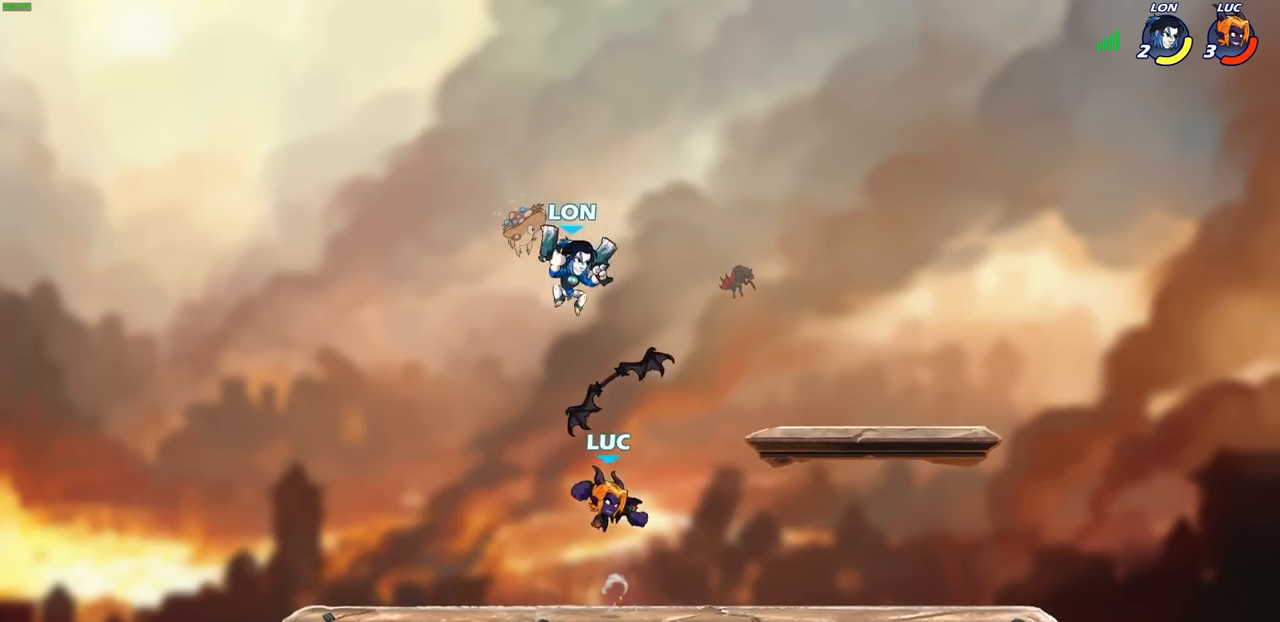
{"buttons": [], "left_stick": "center", "right_stick": "center", "events": [[17, "CIRCLE", "up"], [200, "left_stick", "up"], [367, "left_stick", "right"], [450, "left_stick", "center"]]}
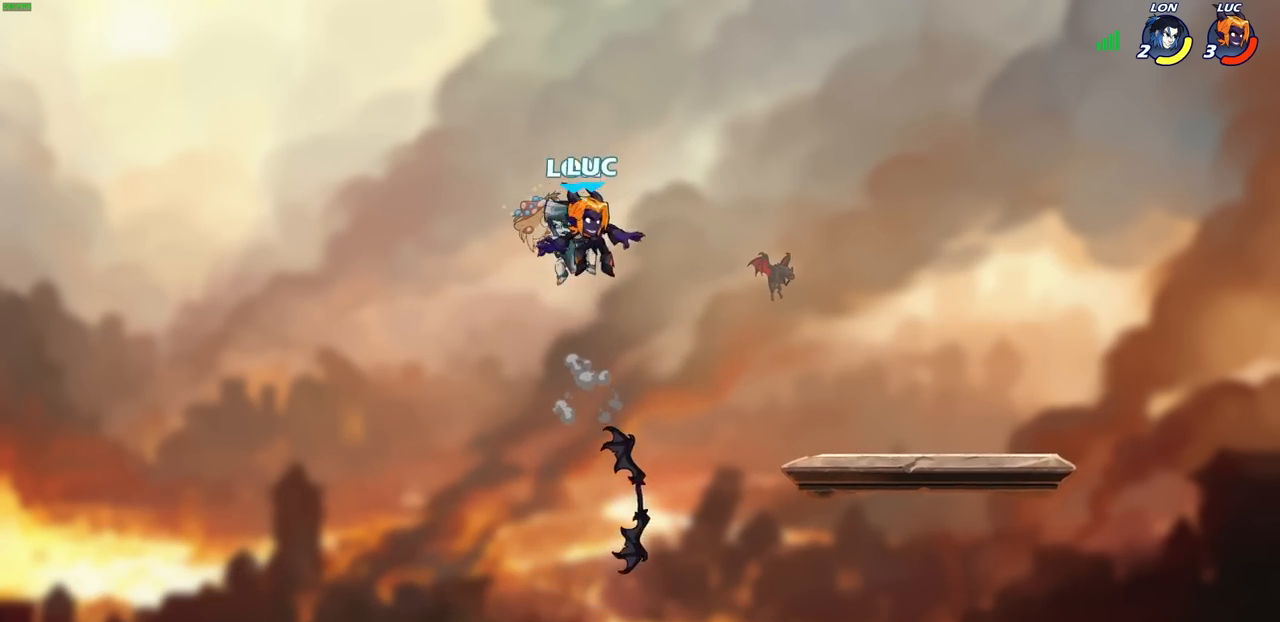
{"buttons": [], "left_stick": "left", "right_stick": "center", "events": [[67, "SQUARE", "down"], [150, "SQUARE", "up"], [250, "left_stick", "left"]]}
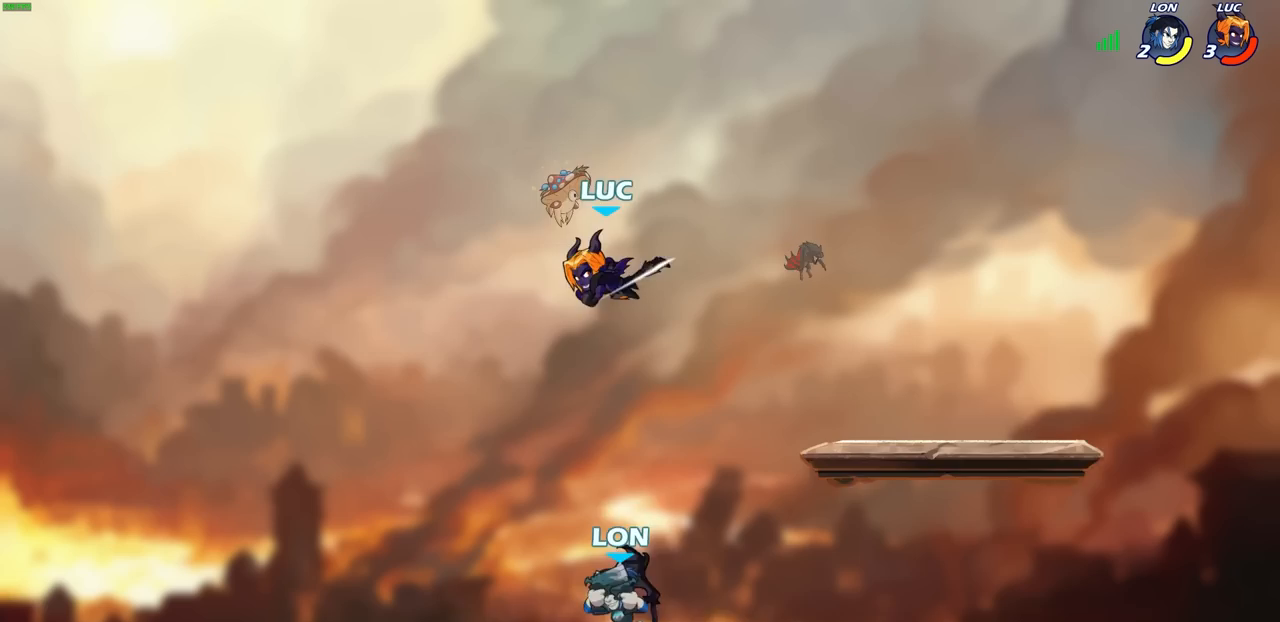
{"buttons": [], "left_stick": "right", "right_stick": "center", "events": [[283, "CROSS", "down"], [317, "left_stick", "up-right"], [417, "CROSS", "up"], [450, "left_stick", "right"]]}
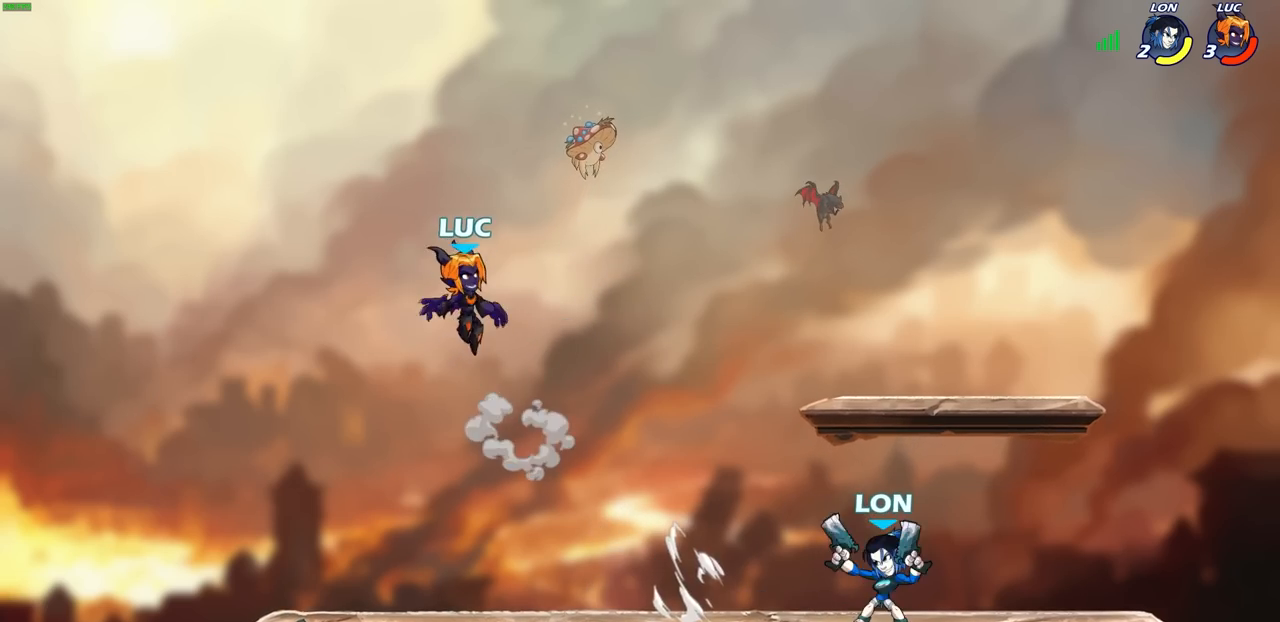
{"buttons": [], "left_stick": "down-right", "right_stick": "center", "events": [[17, "left_stick", "down-right"]]}
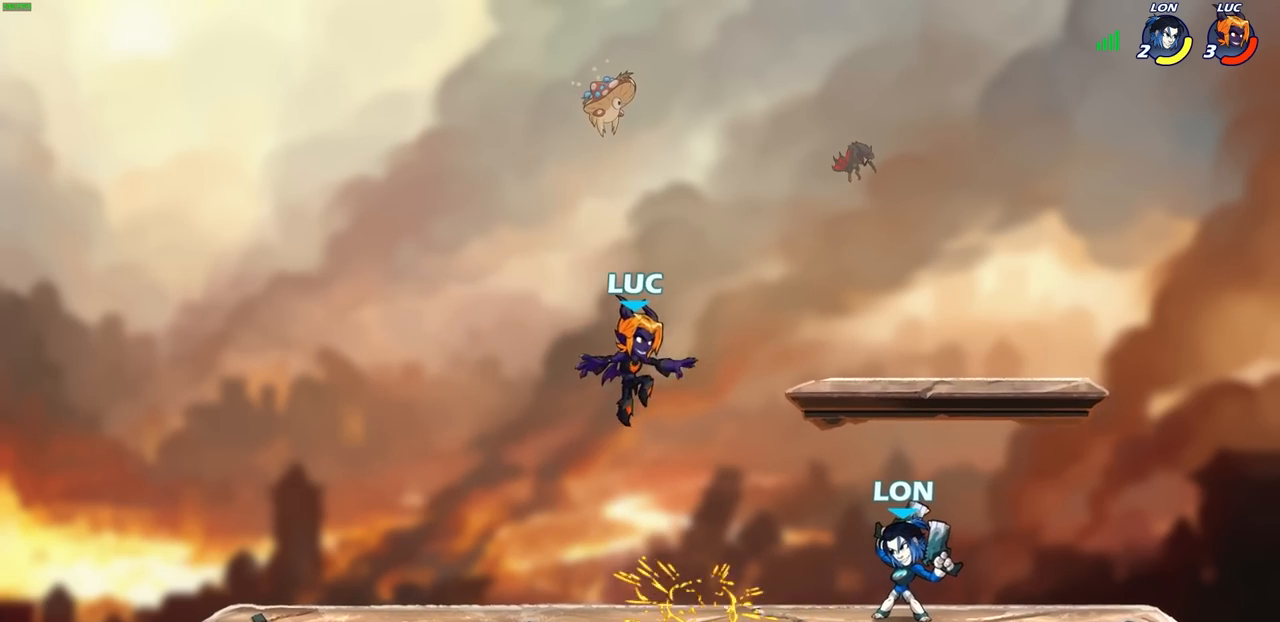
{"buttons": [], "left_stick": "center", "right_stick": "center", "events": [[100, "R2", "down"], [117, "SQUARE", "down"], [200, "left_stick", "center"], [233, "SQUARE", "up"], [283, "R2", "up"]]}
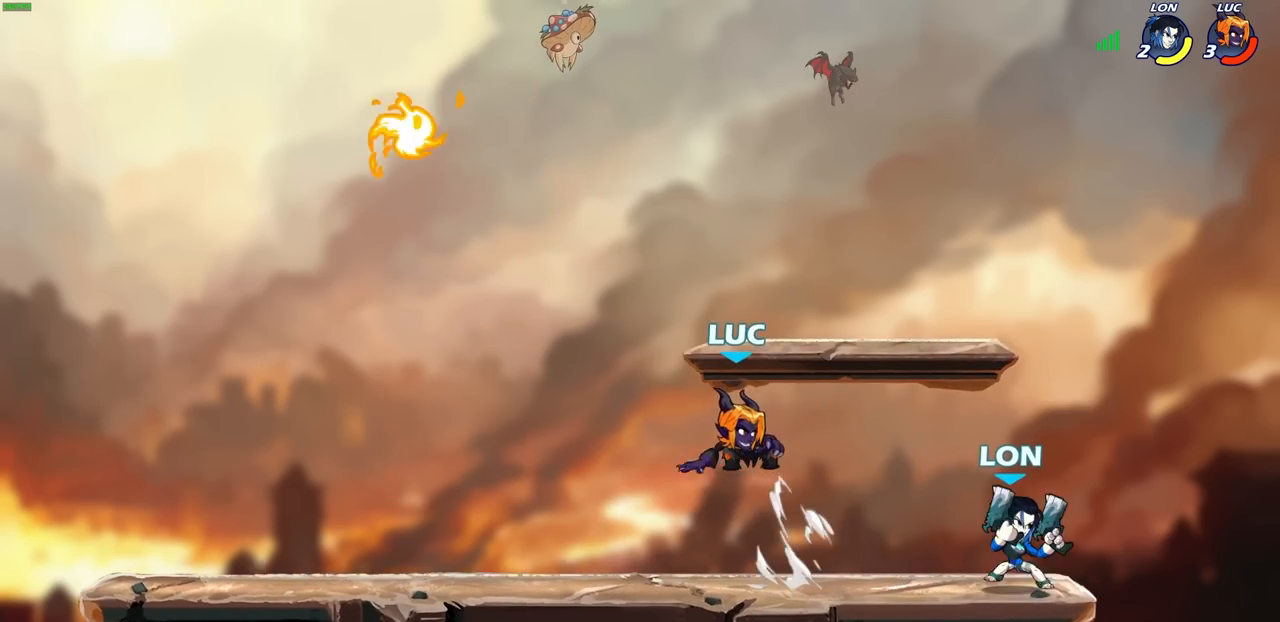
{"buttons": [], "left_stick": "center", "right_stick": "center", "events": [[100, "left_stick", "right"], [167, "CROSS", "down"], [167, "left_stick", "up-right"], [317, "CROSS", "up"], [317, "left_stick", "down-right"], [383, "SQUARE", "down"], [433, "left_stick", "center"], [450, "SQUARE", "up"]]}
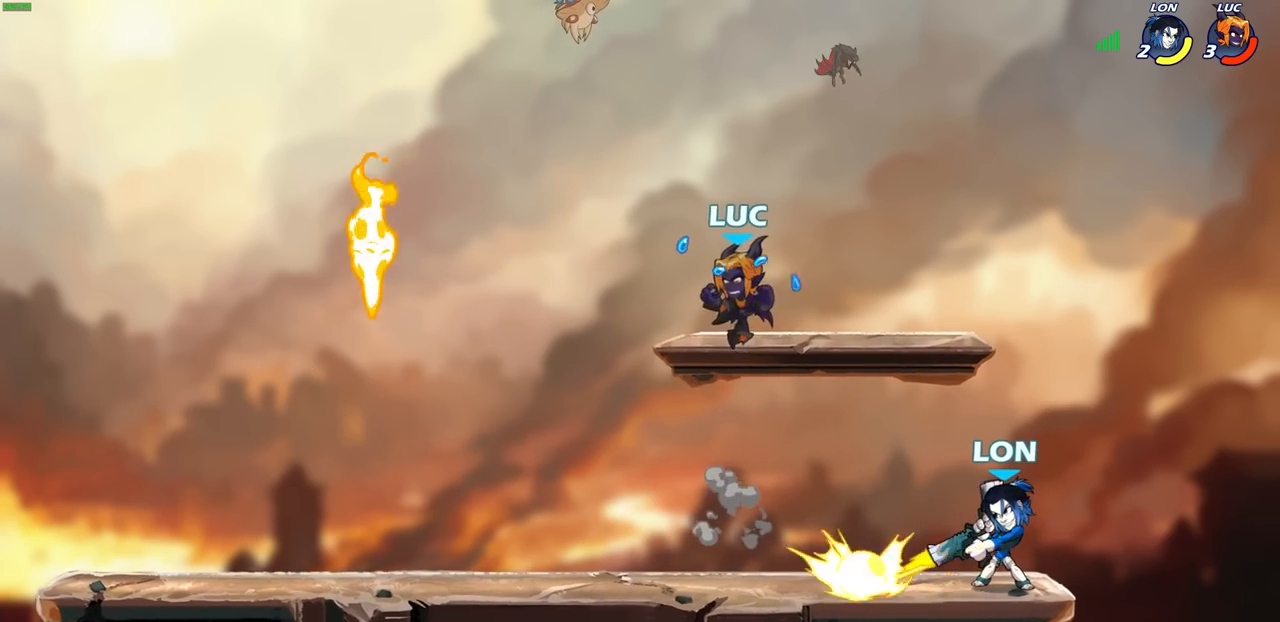
{"buttons": [], "left_stick": "left", "right_stick": "center", "events": [[317, "left_stick", "left"]]}
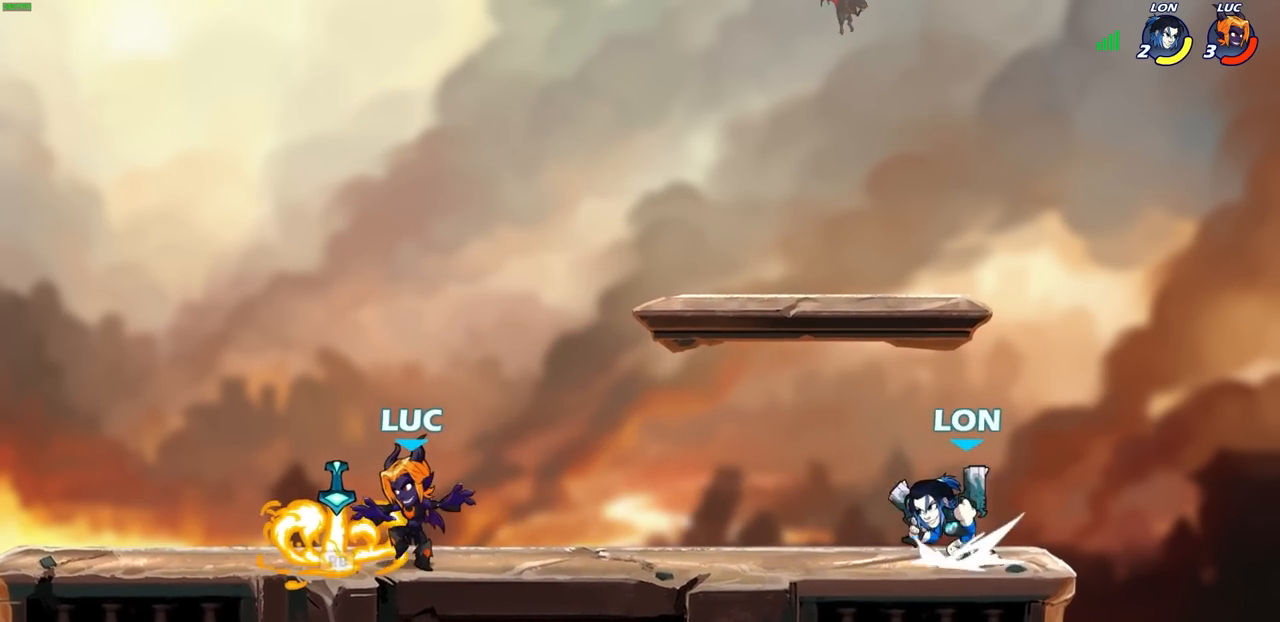
{"buttons": [], "left_stick": "up-right", "right_stick": "center", "events": [[67, "R1", "down"], [150, "R1", "up"], [450, "left_stick", "up-right"]]}
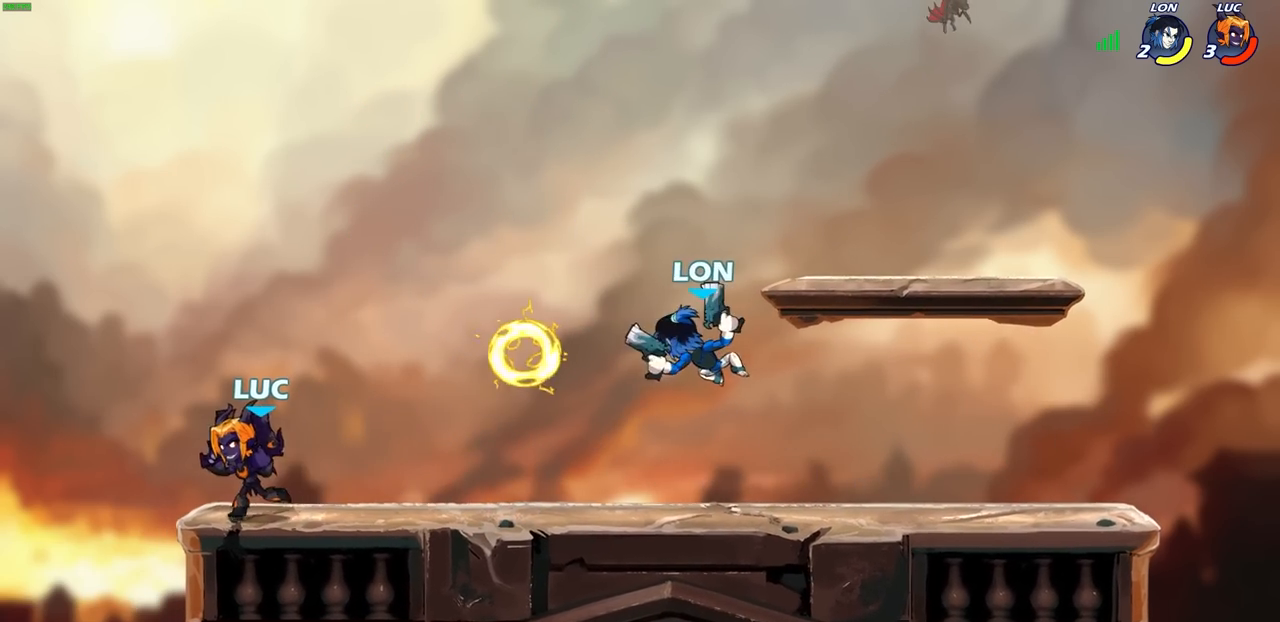
{"buttons": [], "left_stick": "center", "right_stick": "center", "events": [[33, "left_stick", "right"], [283, "SQUARE", "down"], [367, "SQUARE", "up"], [367, "left_stick", "center"]]}
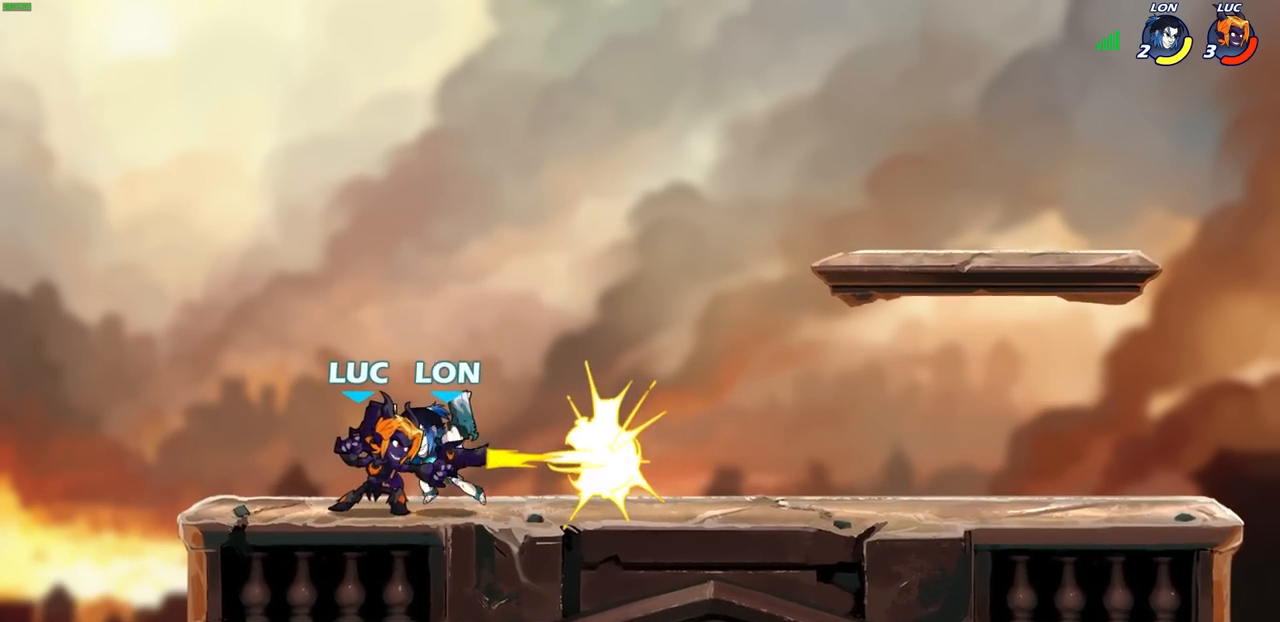
{"buttons": [], "left_stick": "center", "right_stick": "center", "events": [[267, "left_stick", "left"], [317, "CROSS", "down"], [367, "CROSS", "up"], [367, "SQUARE", "down"], [400, "SQUARE", "up"], [417, "left_stick", "center"]]}
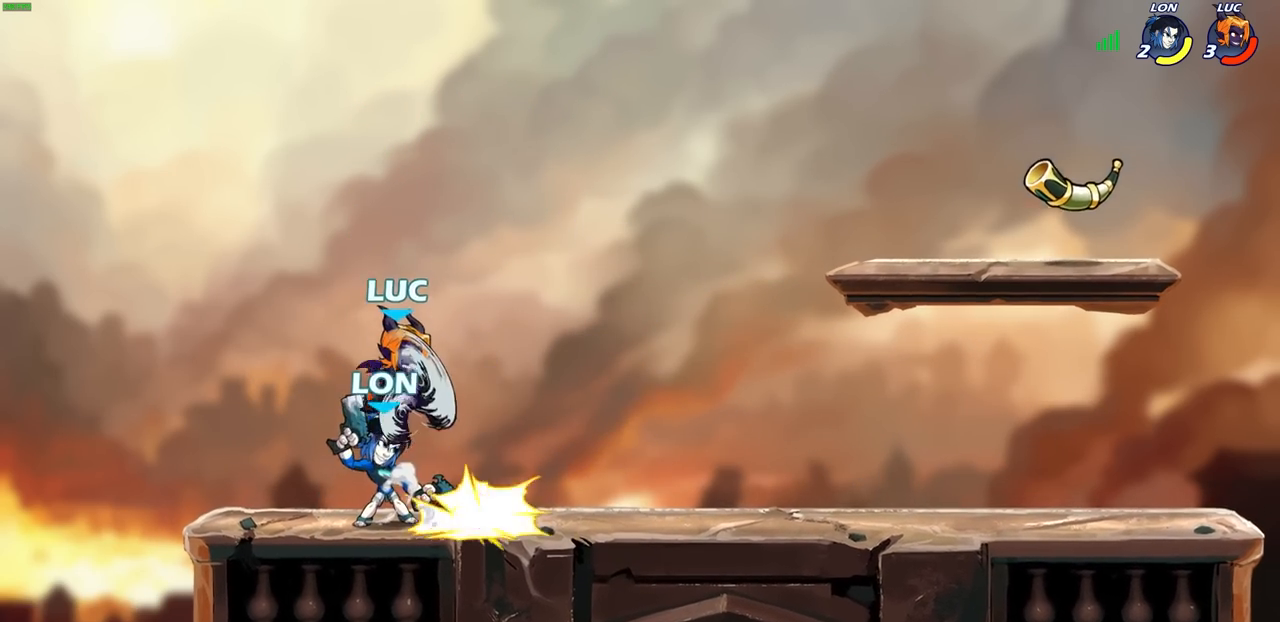
{"buttons": [], "left_stick": "center", "right_stick": "center", "events": []}
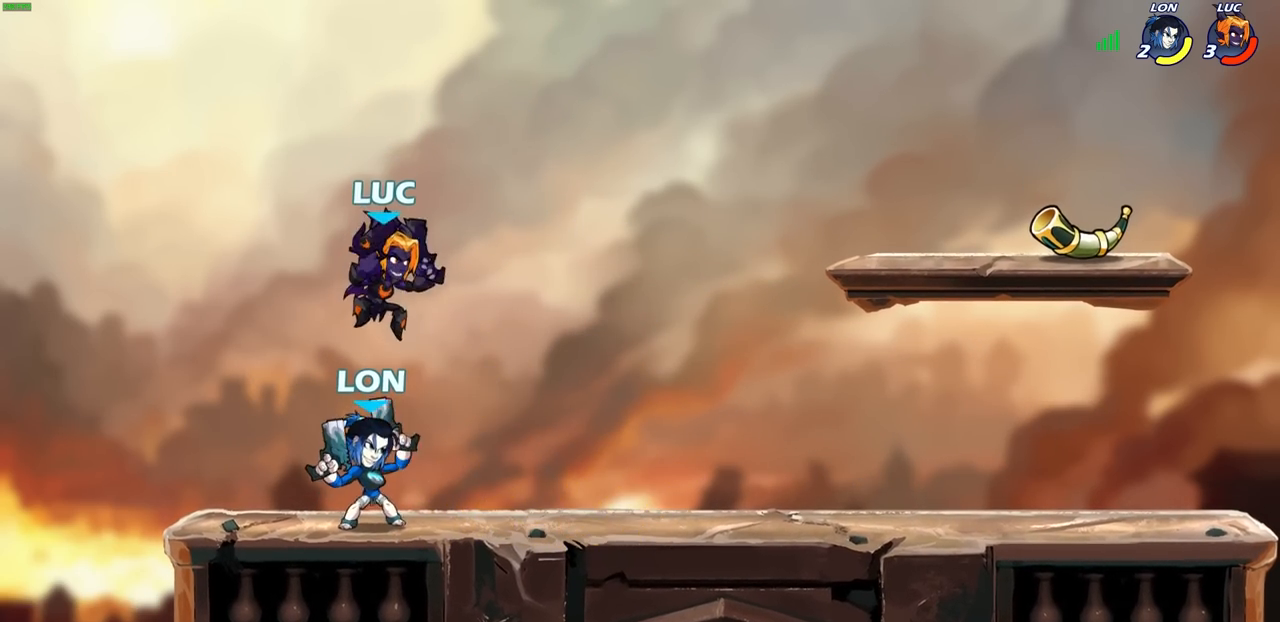
{"buttons": ["R2"], "left_stick": "center", "right_stick": "center", "events": [[200, "R2", "down"]]}
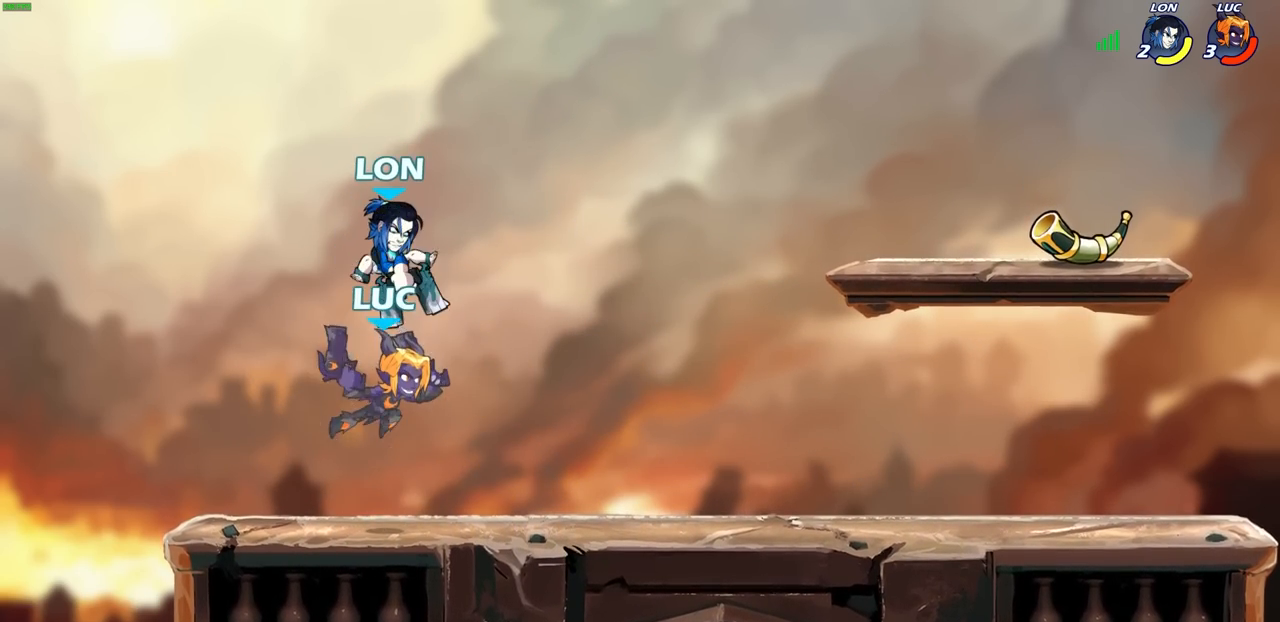
{"buttons": [], "left_stick": "center", "right_stick": "center", "events": [[67, "R2", "up"], [133, "CROSS", "down"], [167, "left_stick", "down"], [200, "SQUARE", "down"], [233, "CROSS", "up"], [300, "SQUARE", "up"], [367, "left_stick", "center"]]}
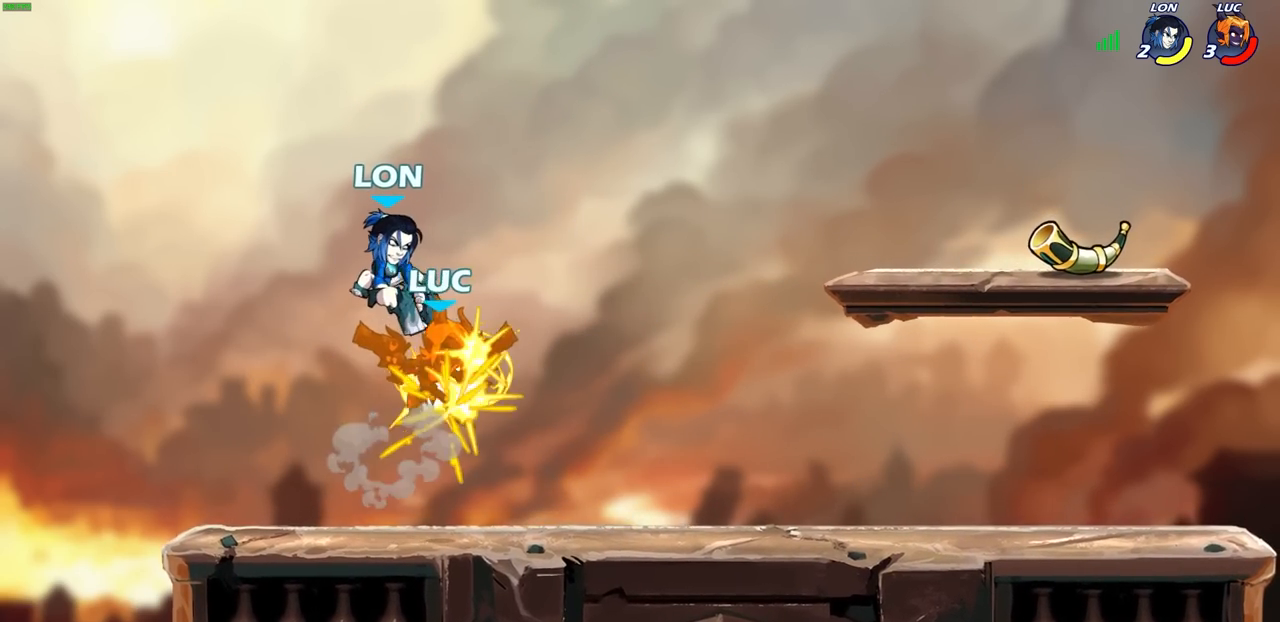
{"buttons": ["CROSS"], "left_stick": "up-right", "right_stick": "center", "events": [[317, "left_stick", "up-right"], [333, "CROSS", "down"]]}
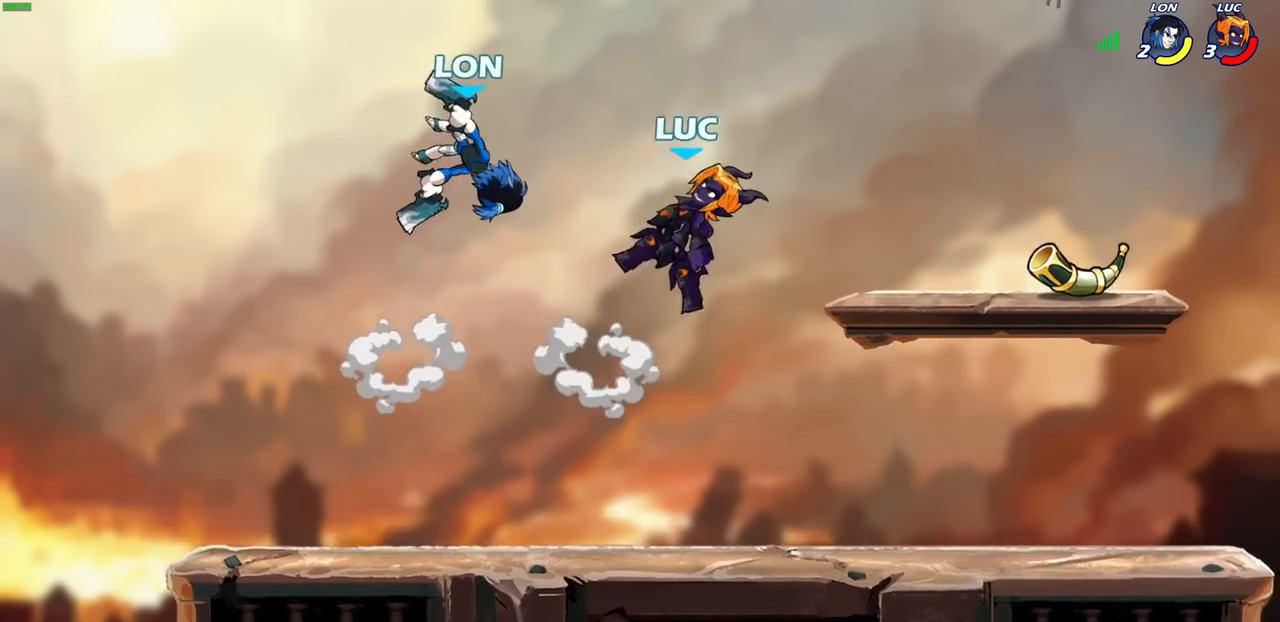
{"buttons": [], "left_stick": "left", "right_stick": "center", "events": [[33, "CROSS", "up"], [233, "left_stick", "down"], [467, "left_stick", "left"]]}
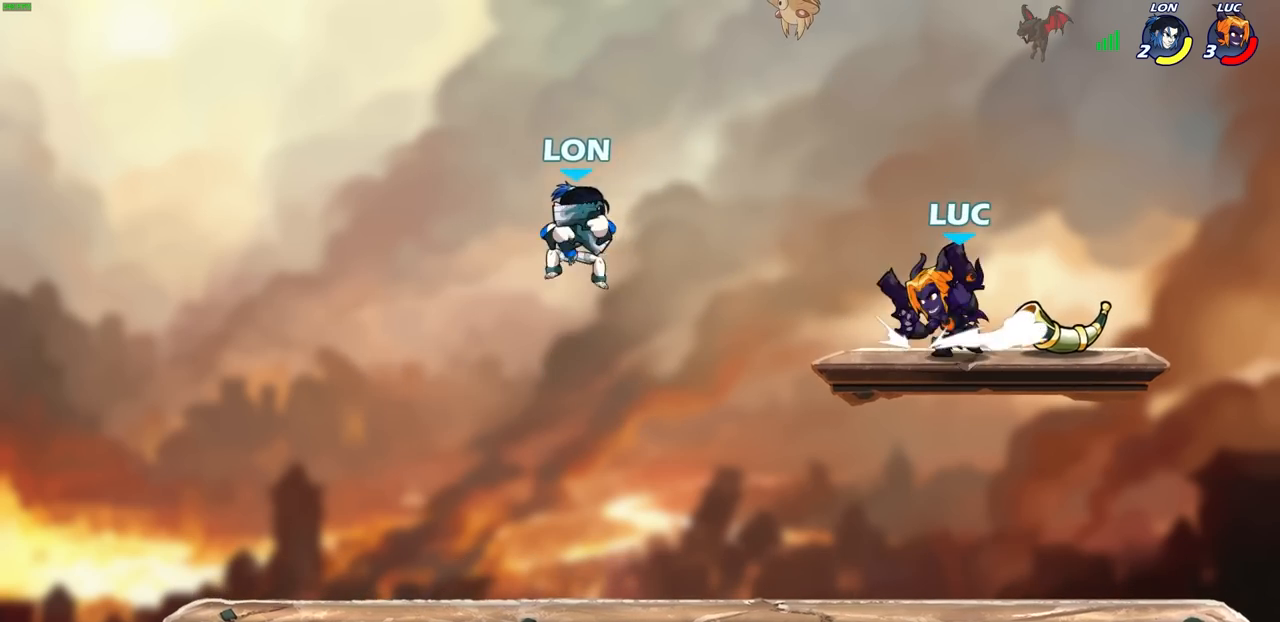
{"buttons": [], "left_stick": "left", "right_stick": "center", "events": [[217, "left_stick", "right"], [367, "left_stick", "down"], [483, "left_stick", "left"]]}
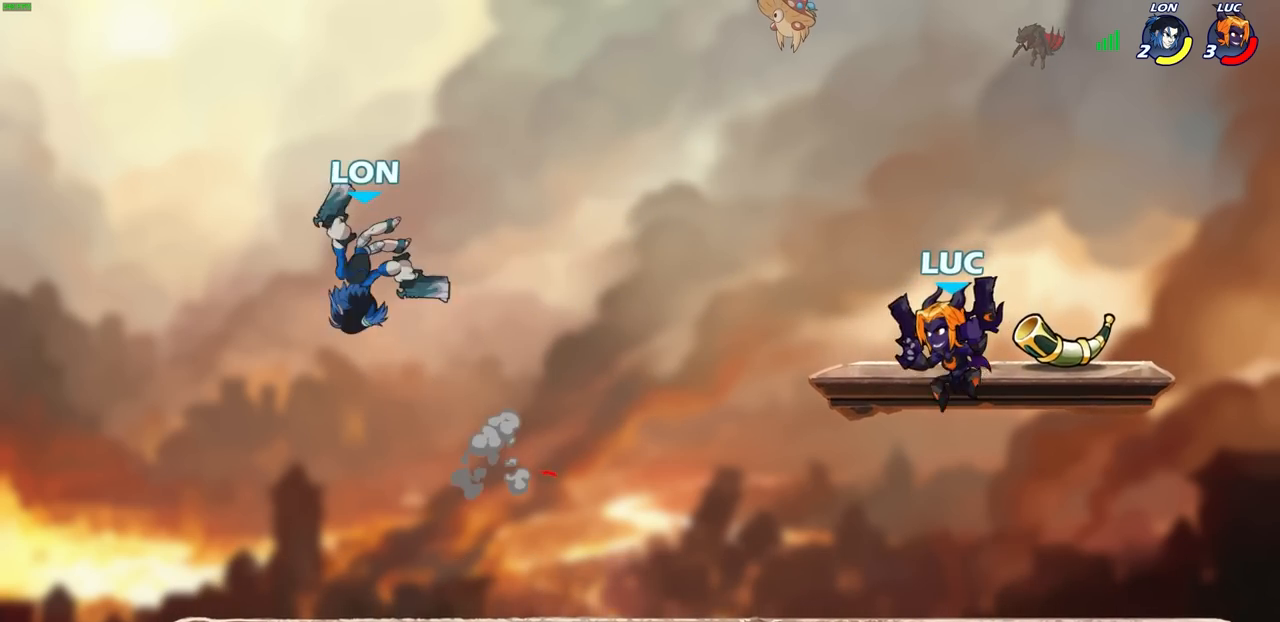
{"buttons": ["SQUARE"], "left_stick": "down-left", "right_stick": "center", "events": [[200, "left_stick", "down-left"], [417, "CROSS", "down"], [450, "SQUARE", "down"], [483, "CROSS", "up"]]}
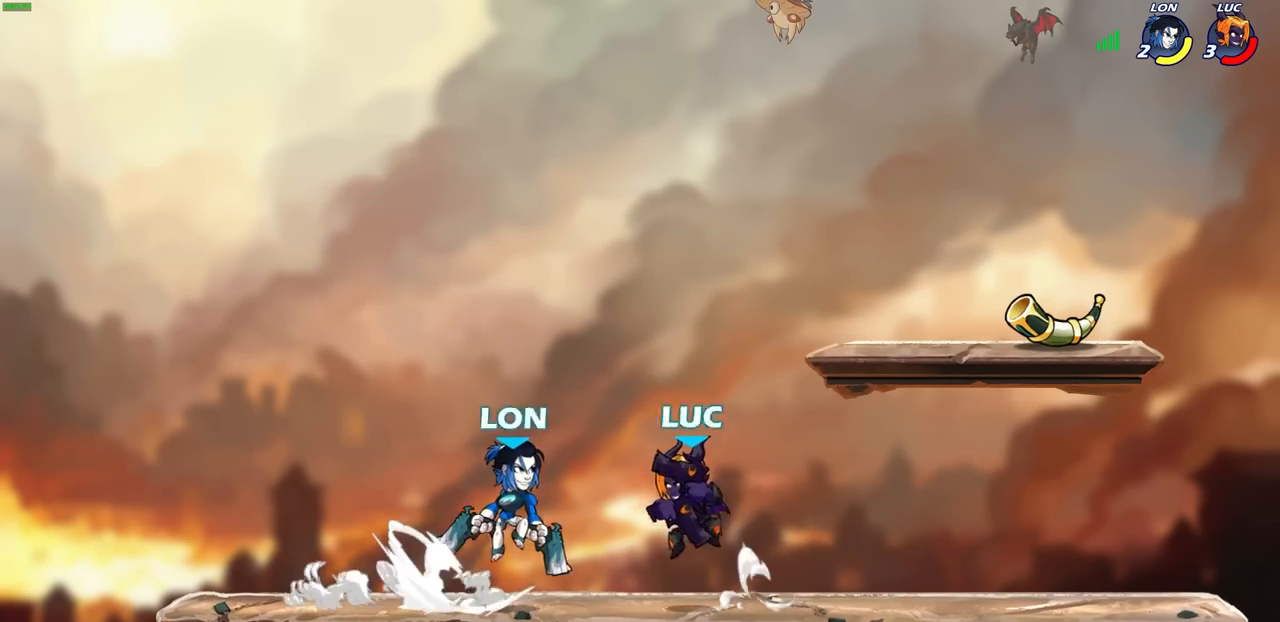
{"buttons": [], "left_stick": "left", "right_stick": "center", "events": [[17, "SQUARE", "up"], [67, "left_stick", "center"], [350, "left_stick", "left"]]}
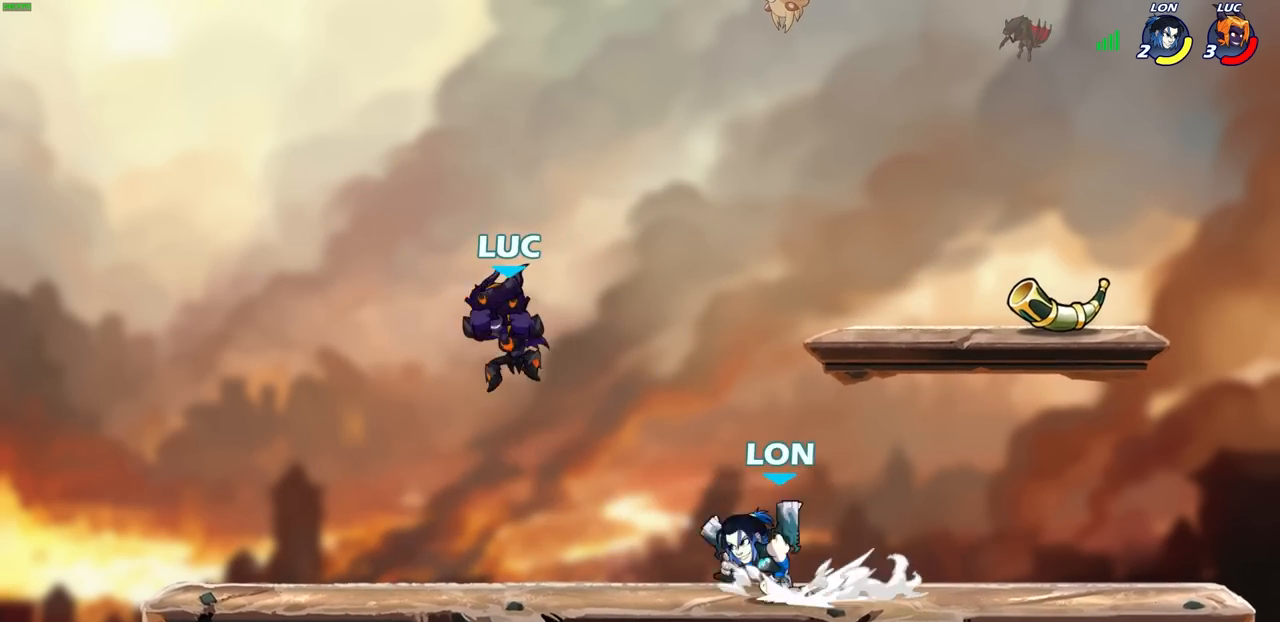
{"buttons": ["SQUARE", "R2"], "left_stick": "down-right", "right_stick": "center", "events": [[167, "left_stick", "center"], [250, "R2", "down"], [400, "left_stick", "right"], [450, "left_stick", "down-right"], [483, "SQUARE", "down"]]}
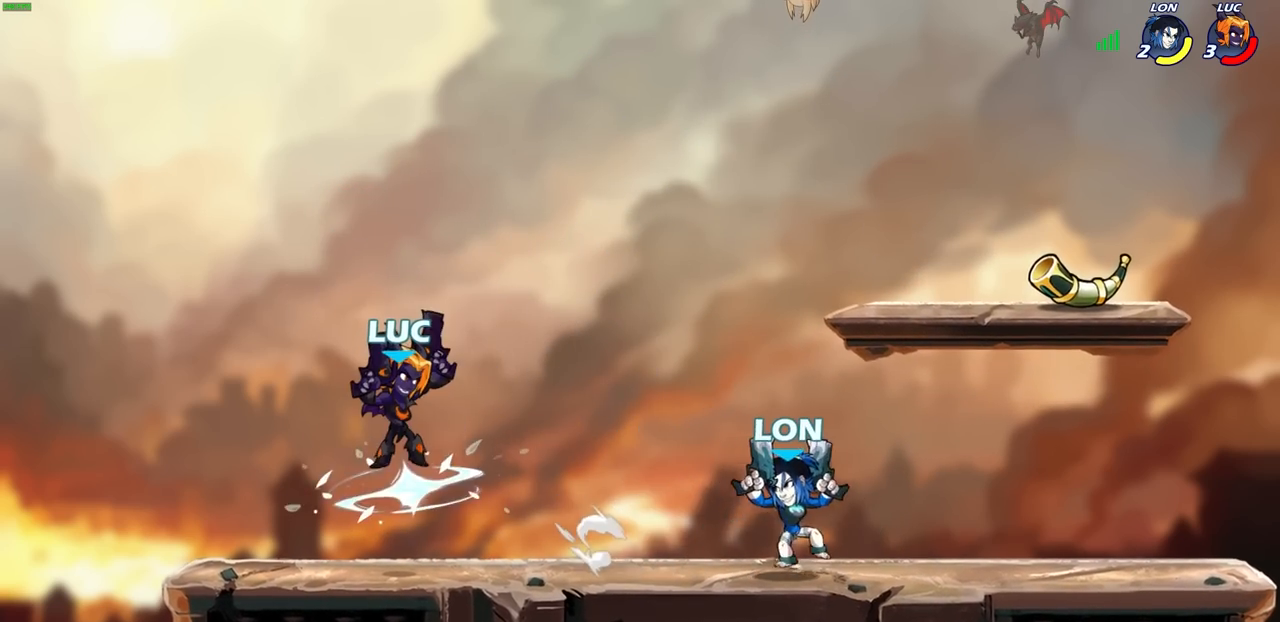
{"buttons": [], "left_stick": "center", "right_stick": "center", "events": [[67, "R2", "up"], [100, "SQUARE", "up"], [117, "left_stick", "center"]]}
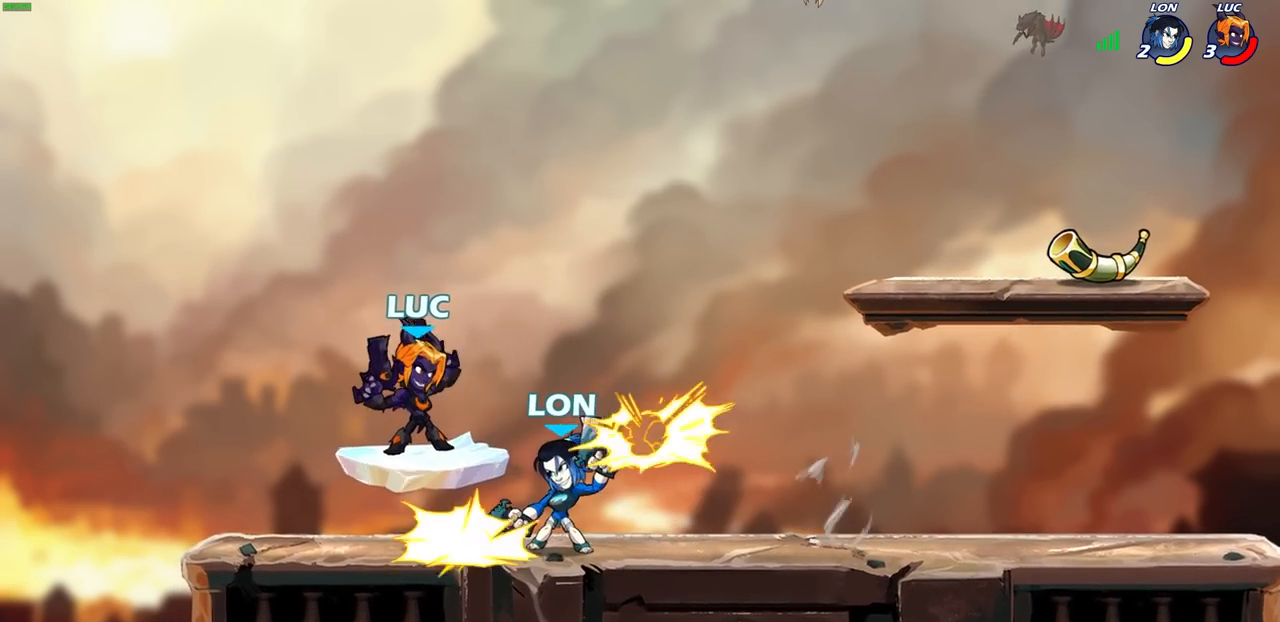
{"buttons": [], "left_stick": "down-right", "right_stick": "center", "events": [[167, "left_stick", "left"], [183, "CROSS", "down"], [300, "left_stick", "up"], [333, "CROSS", "up"], [383, "left_stick", "right"], [483, "left_stick", "down-right"]]}
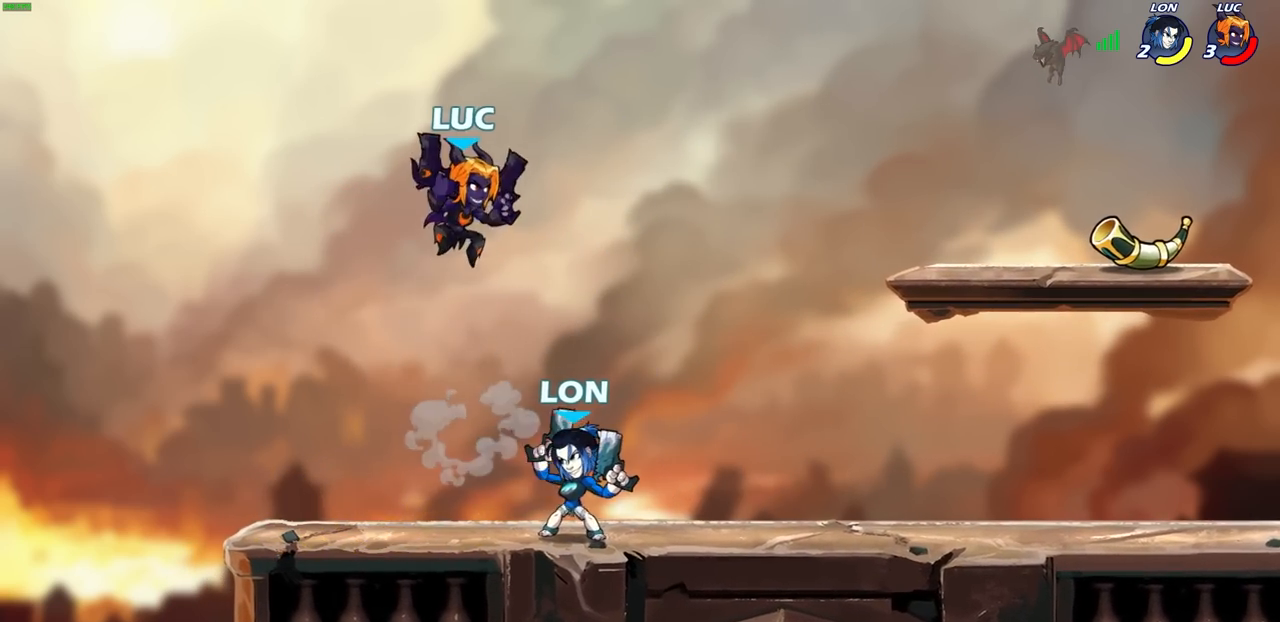
{"buttons": [], "left_stick": "left", "right_stick": "center", "events": [[17, "left_stick", "down"], [33, "SQUARE", "down"], [100, "left_stick", "center"], [117, "SQUARE", "up"], [433, "left_stick", "left"]]}
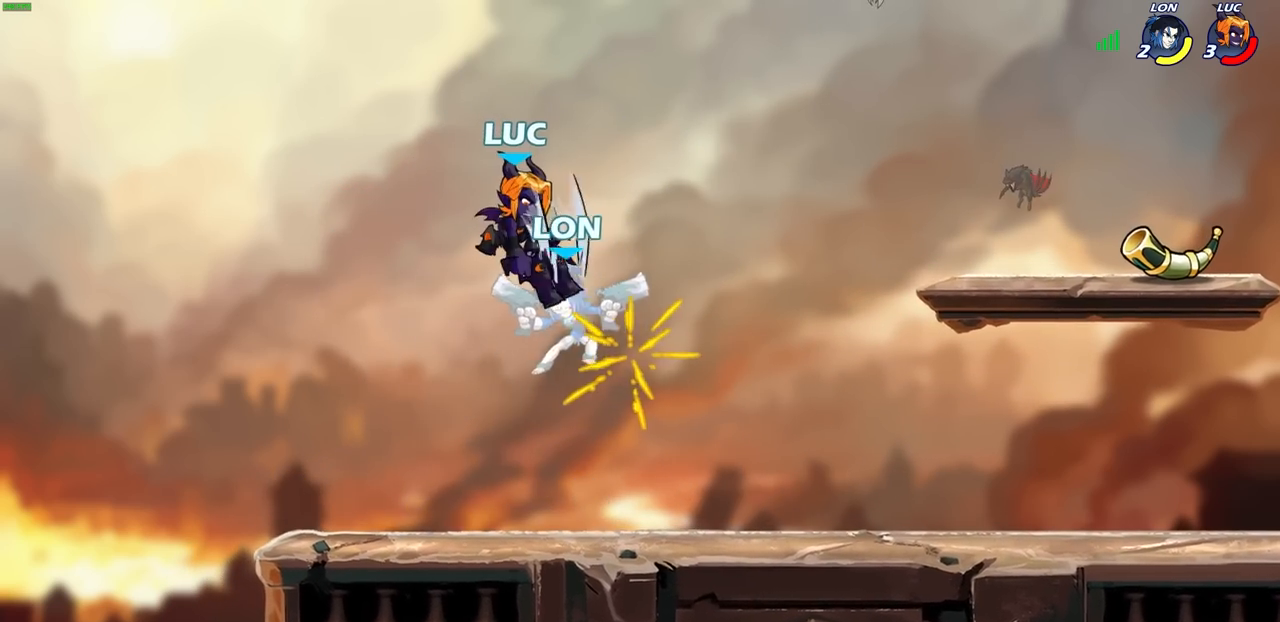
{"buttons": ["SQUARE"], "left_stick": "right", "right_stick": "center", "events": [[183, "left_stick", "center"], [417, "left_stick", "right"], [450, "SQUARE", "down"]]}
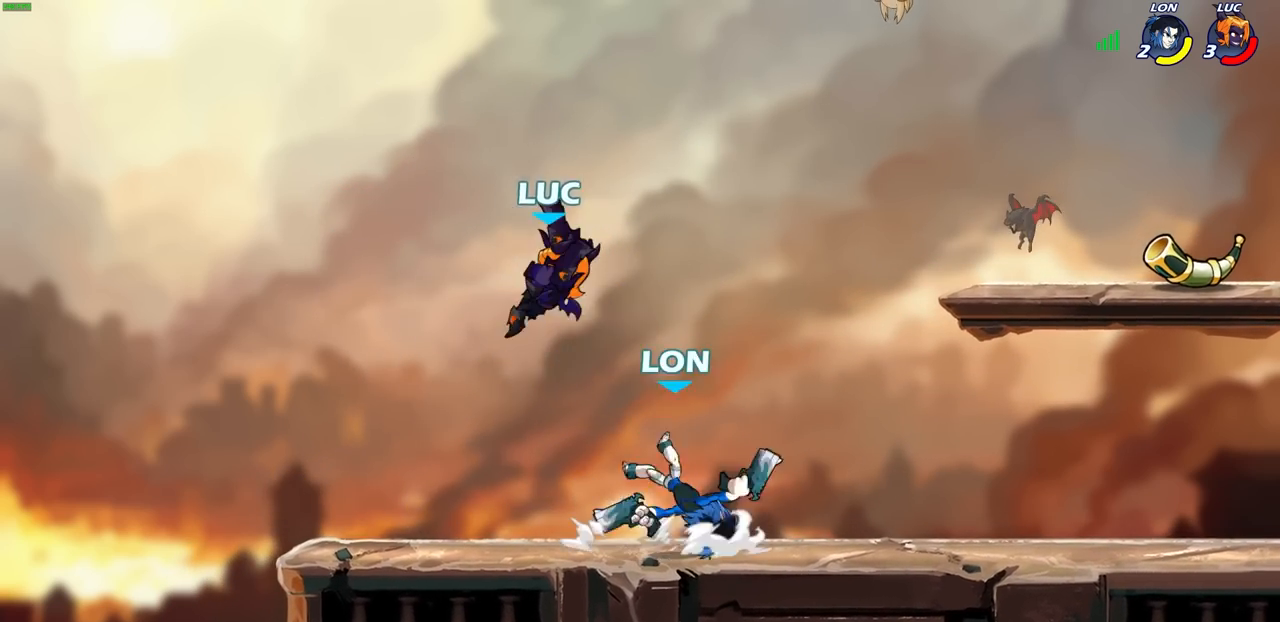
{"buttons": [], "left_stick": "right", "right_stick": "center", "events": [[33, "SQUARE", "up"], [33, "left_stick", "left"], [400, "left_stick", "up"], [450, "left_stick", "right"]]}
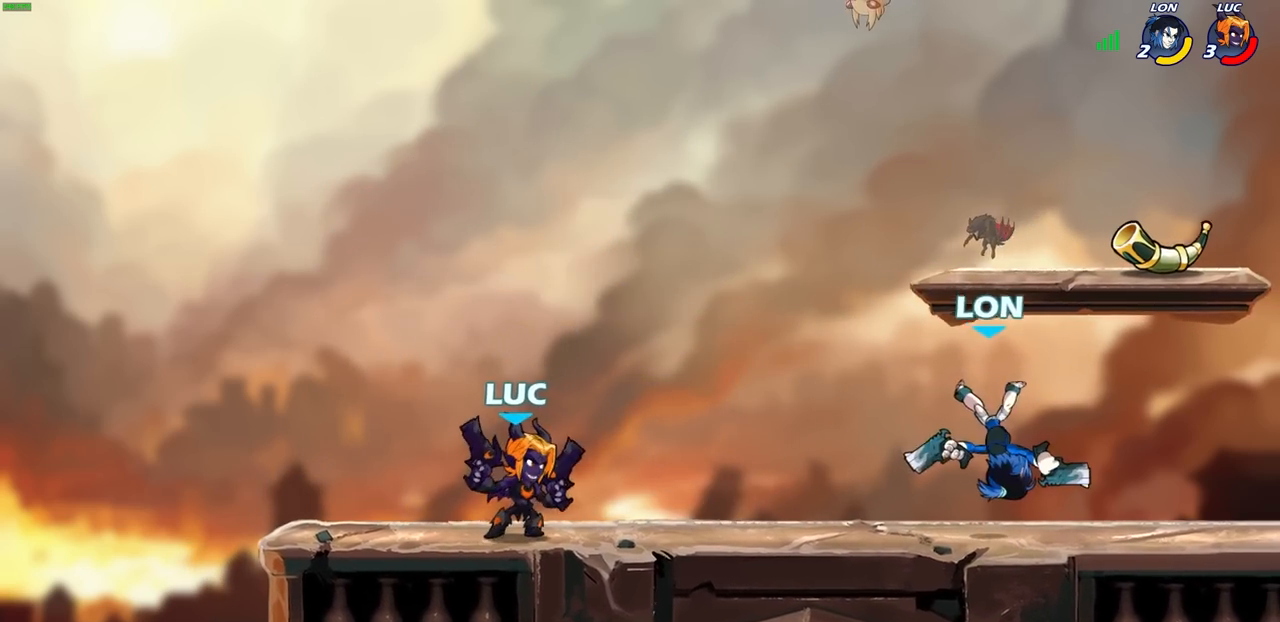
{"buttons": [], "left_stick": "center", "right_stick": "center", "events": [[50, "R2", "down"], [133, "SQUARE", "down"], [233, "R2", "up"], [250, "SQUARE", "up"], [267, "left_stick", "center"]]}